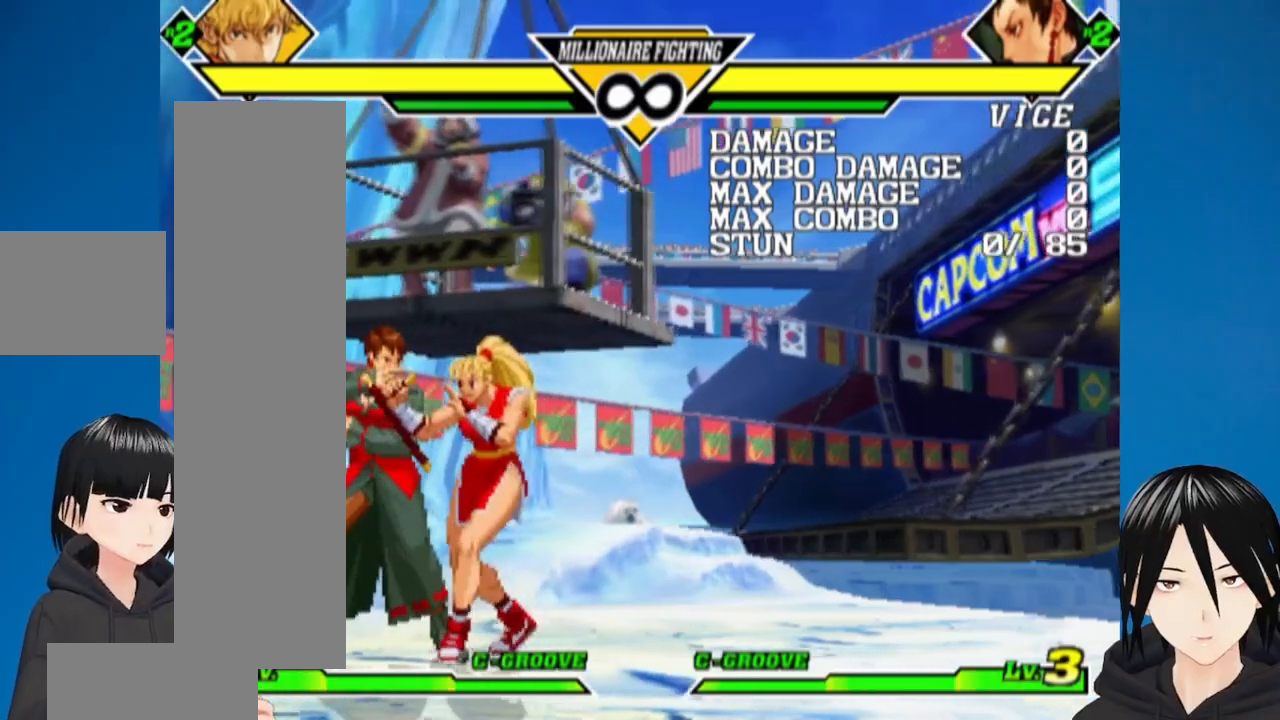
Gameplay with a controller (PlayStation layout); each line is a JSON object with the inputs held at the frame after it. "events" lists button and stick changes between this image and that frame as [ms after this image, input, new state], when the widget could be followed in between.
{"buttons": [], "left_stick": "center", "right_stick": "center", "events": [[183, "DPAD_UP", "down"], [383, "DPAD_UP", "up"], [433, "DPAD_LEFT", "up"]]}
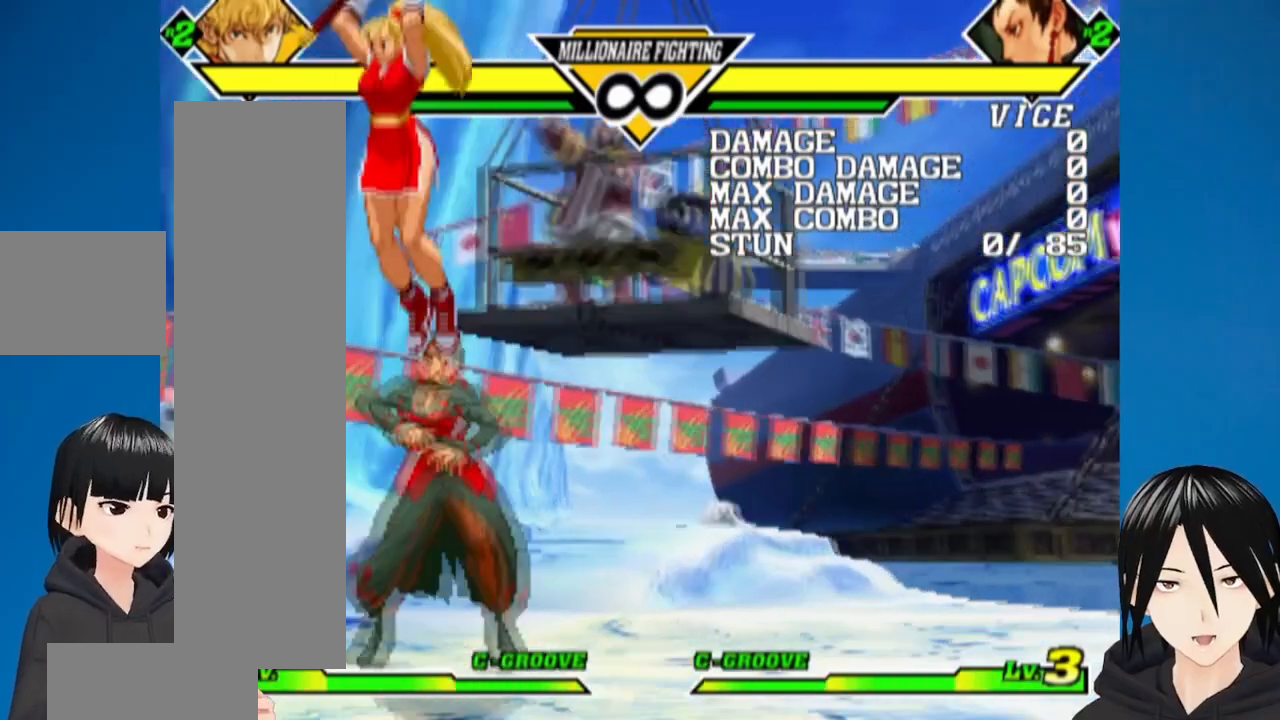
{"buttons": ["DPAD_RIGHT"], "left_stick": "center", "right_stick": "center", "events": [[167, "DPAD_RIGHT", "down"], [267, "DPAD_RIGHT", "up"], [433, "DPAD_RIGHT", "down"]]}
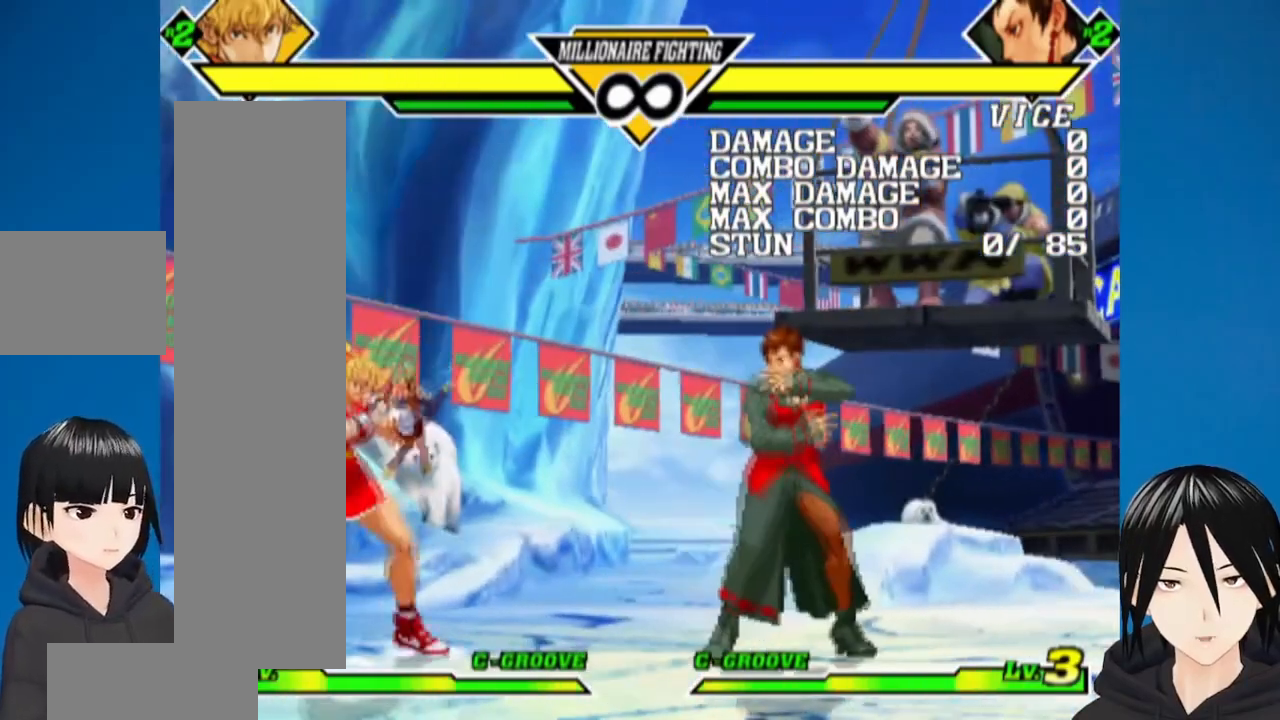
{"buttons": [], "left_stick": "center", "right_stick": "center", "events": [[100, "DPAD_RIGHT", "up"], [217, "DPAD_LEFT", "down"], [317, "DPAD_UP", "down"], [450, "DPAD_LEFT", "up"], [450, "DPAD_UP", "up"]]}
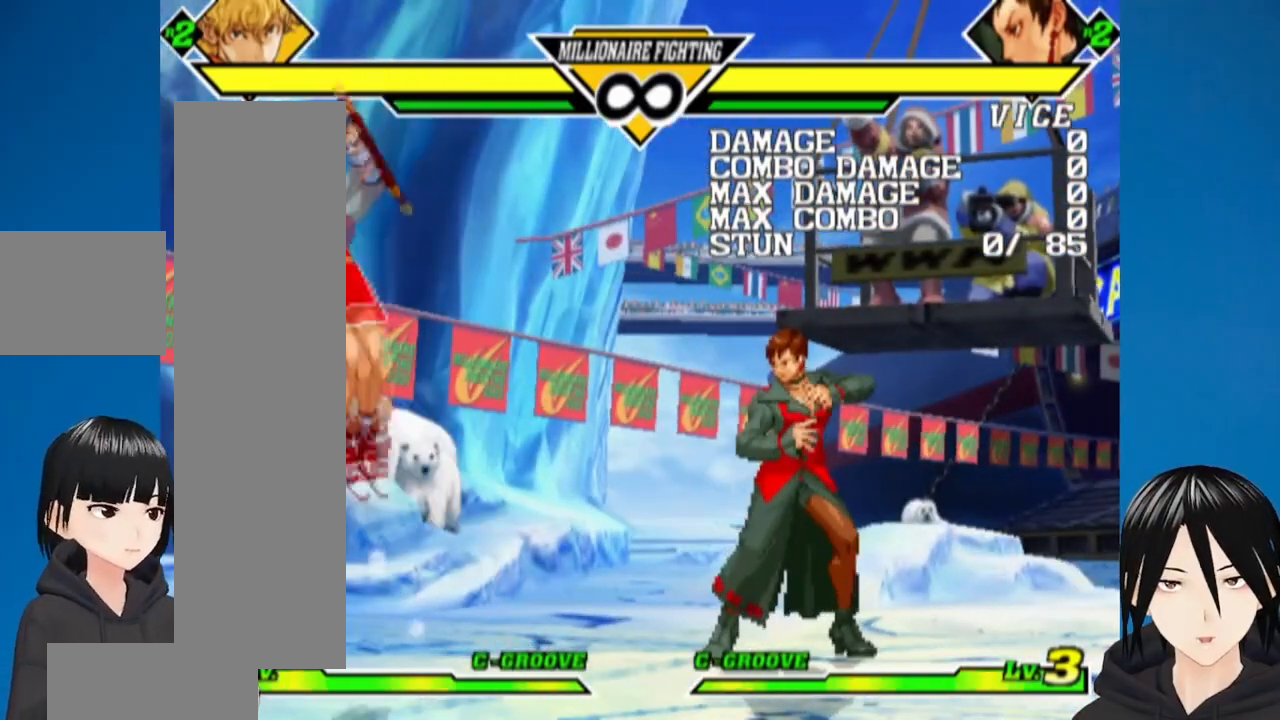
{"buttons": [], "left_stick": "center", "right_stick": "center", "events": [[33, "DPAD_DOWN", "down"], [150, "DPAD_LEFT", "down"], [183, "DPAD_DOWN", "up"], [250, "L1", "down"], [317, "DPAD_LEFT", "up"], [350, "L1", "up"]]}
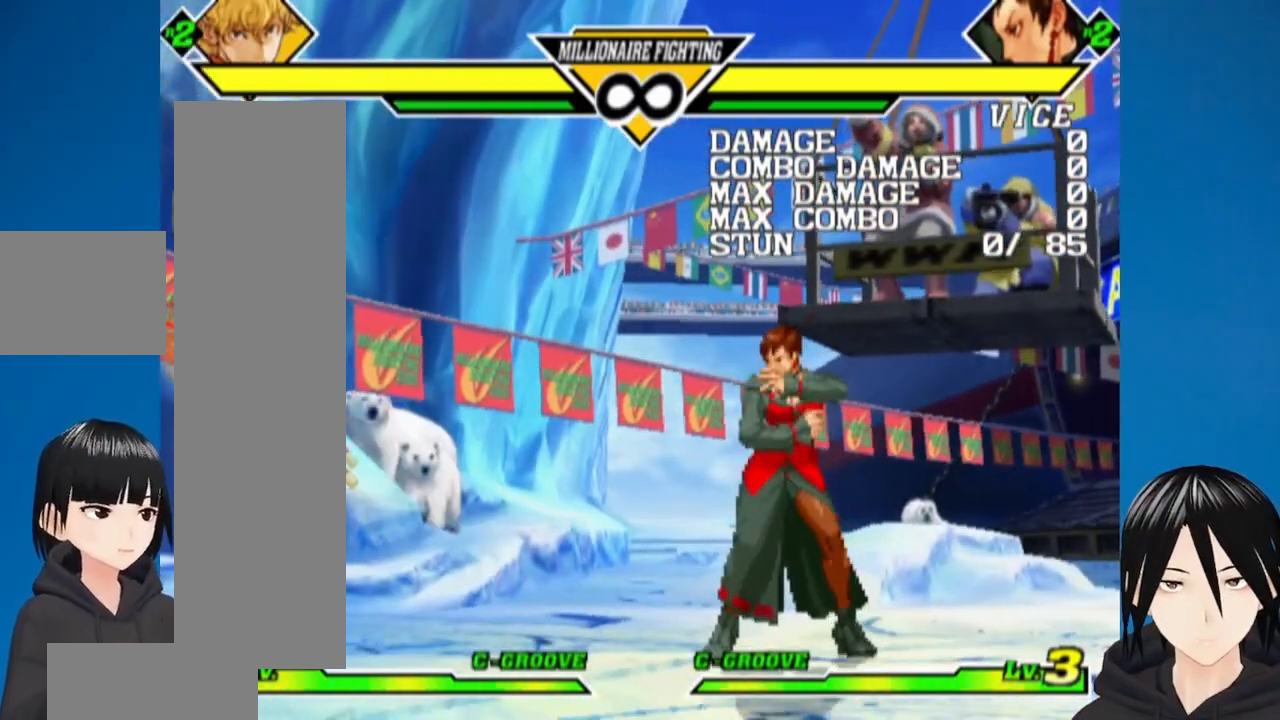
{"buttons": ["DPAD_LEFT"], "left_stick": "center", "right_stick": "center", "events": [[233, "DPAD_RIGHT", "down"], [433, "DPAD_RIGHT", "up"], [500, "DPAD_LEFT", "down"]]}
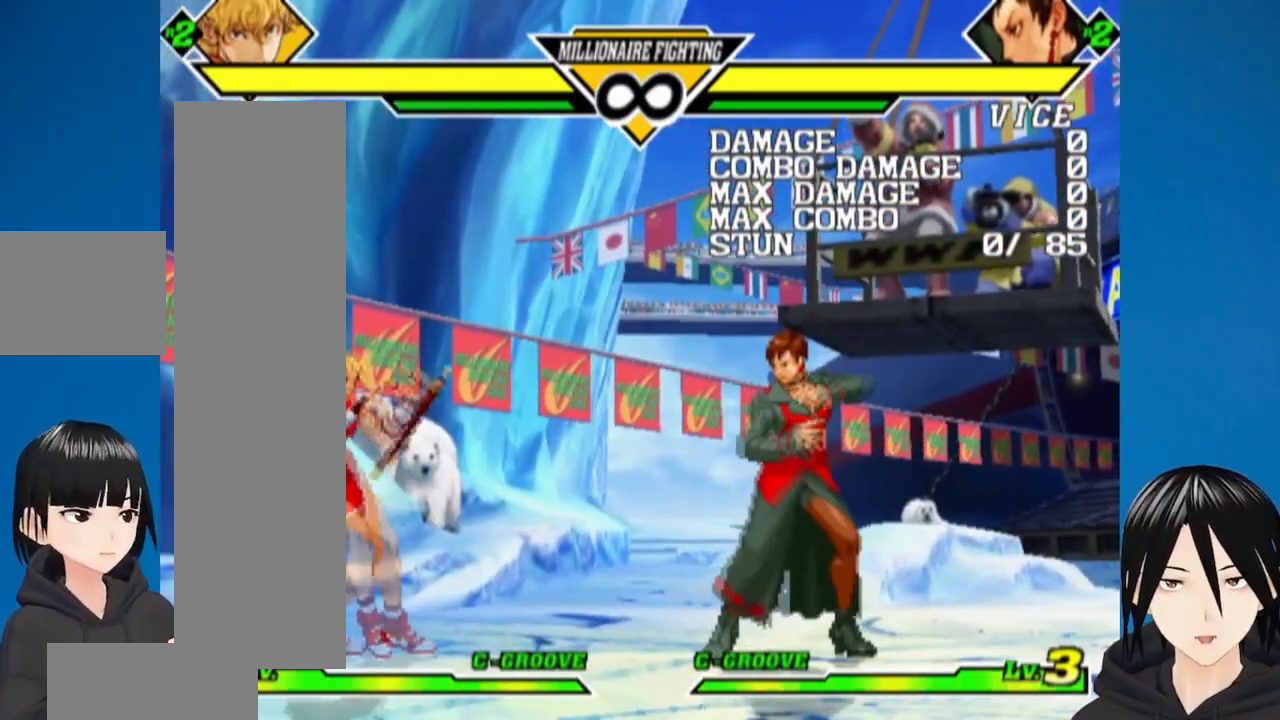
{"buttons": ["DPAD_LEFT"], "left_stick": "center", "right_stick": "center", "events": [[33, "DPAD_UP", "down"], [150, "DPAD_UP", "up"], [200, "DPAD_LEFT", "up"], [283, "DPAD_LEFT", "down"], [333, "DPAD_DOWN", "down"], [333, "DPAD_LEFT", "up"], [450, "DPAD_LEFT", "down"], [467, "DPAD_DOWN", "up"]]}
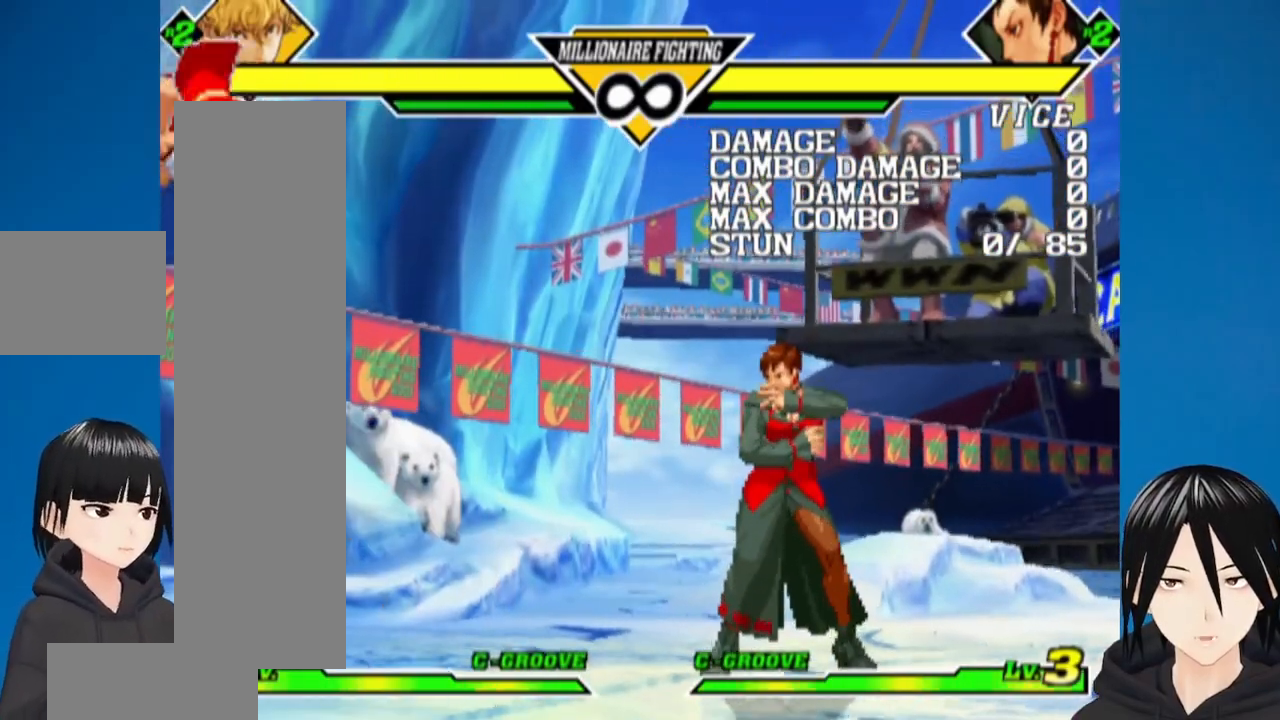
{"buttons": ["DPAD_RIGHT"], "left_stick": "center", "right_stick": "center", "events": [[50, "L1", "down"], [117, "L1", "up"], [133, "DPAD_LEFT", "up"], [400, "DPAD_RIGHT", "down"]]}
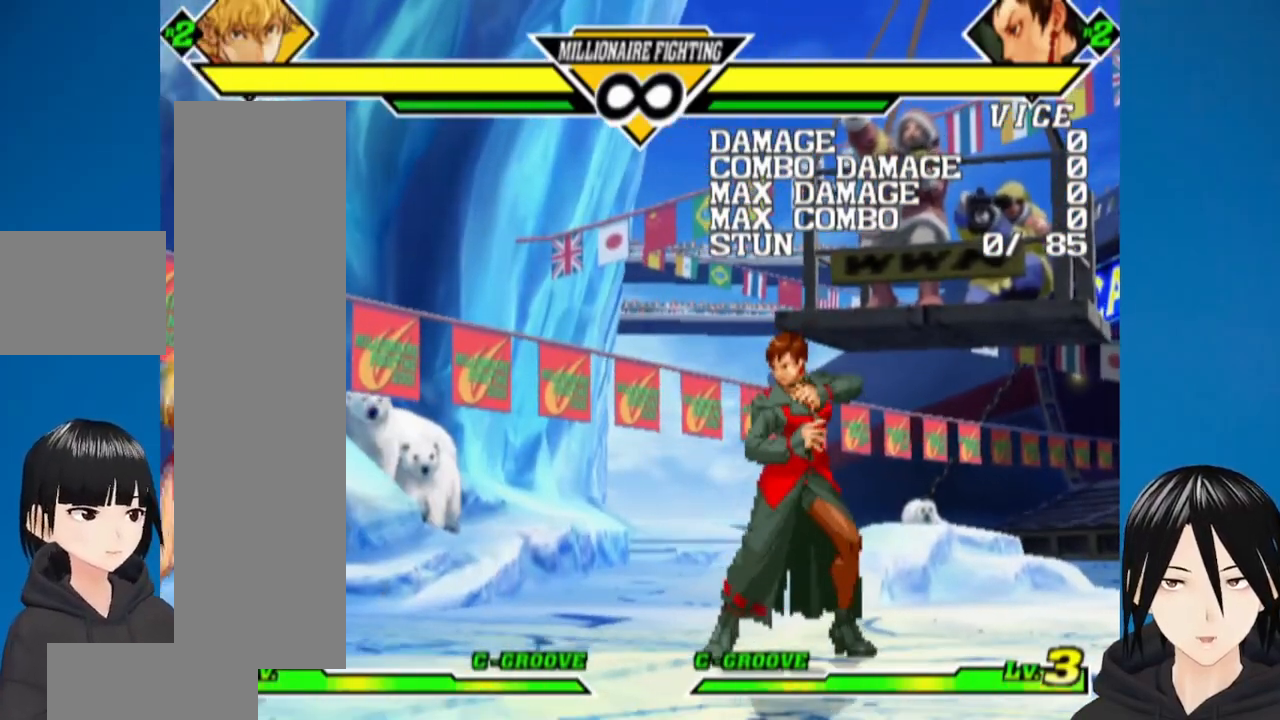
{"buttons": ["DPAD_DOWN"], "left_stick": "center", "right_stick": "center", "events": [[167, "DPAD_RIGHT", "up"], [217, "DPAD_LEFT", "down"], [233, "DPAD_UP", "down"], [400, "DPAD_LEFT", "up"], [400, "DPAD_UP", "up"], [467, "DPAD_DOWN", "down"]]}
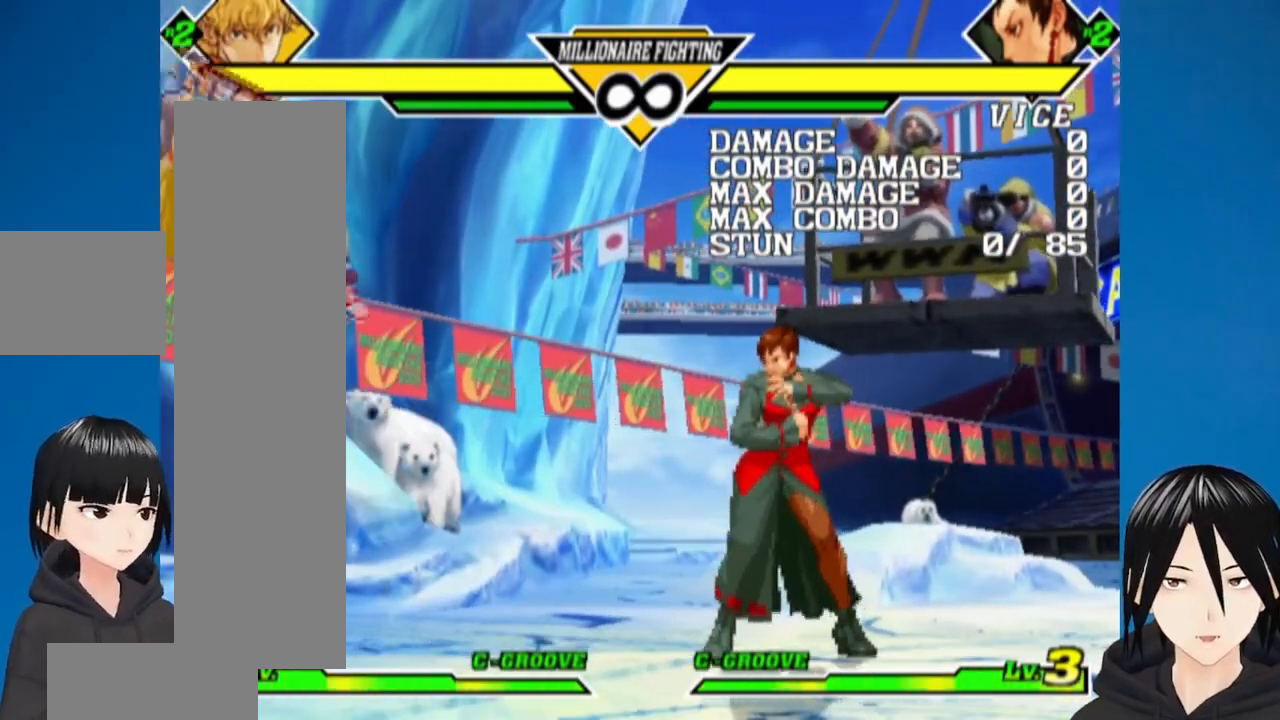
{"buttons": ["DPAD_RIGHT"], "left_stick": "center", "right_stick": "center", "events": [[67, "DPAD_LEFT", "down"], [117, "DPAD_DOWN", "up"], [167, "L1", "down"], [250, "DPAD_LEFT", "up"], [283, "L1", "up"], [467, "DPAD_RIGHT", "down"]]}
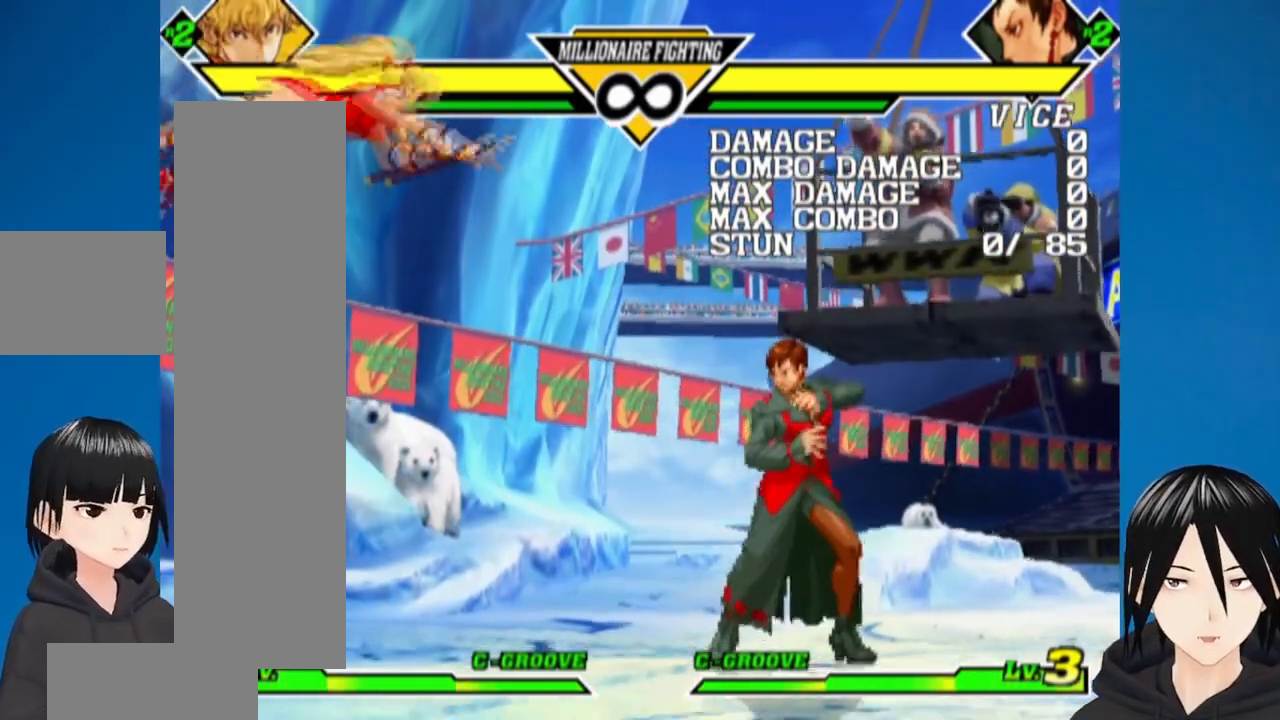
{"buttons": [], "left_stick": "center", "right_stick": "center", "events": [[167, "DPAD_RIGHT", "up"]]}
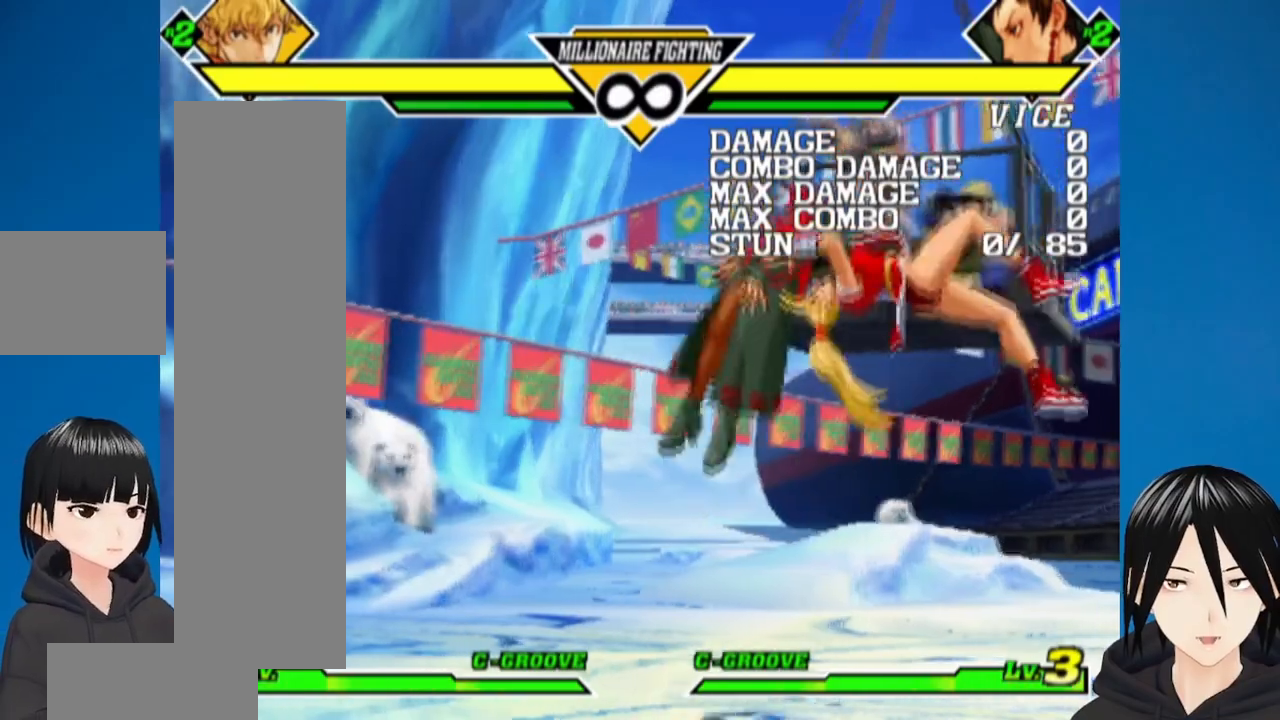
{"buttons": [], "left_stick": "center", "right_stick": "center", "events": []}
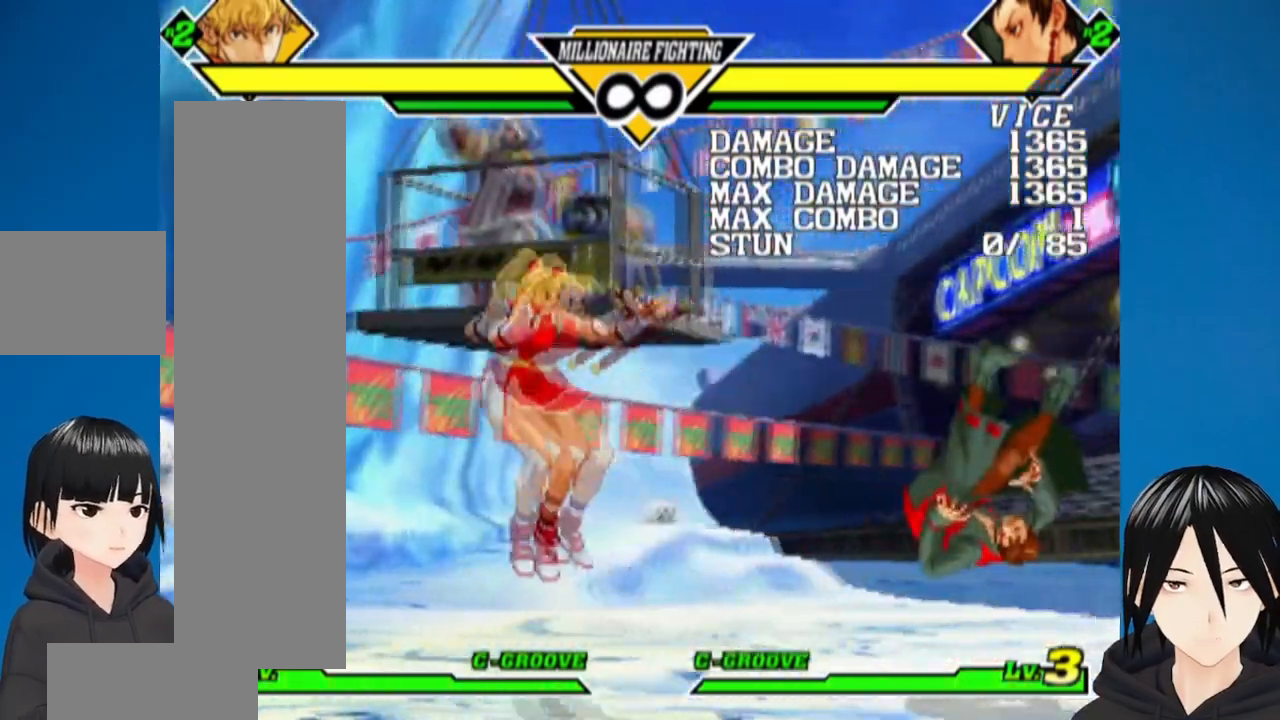
{"buttons": ["DPAD_RIGHT"], "left_stick": "center", "right_stick": "center", "events": [[300, "DPAD_RIGHT", "down"]]}
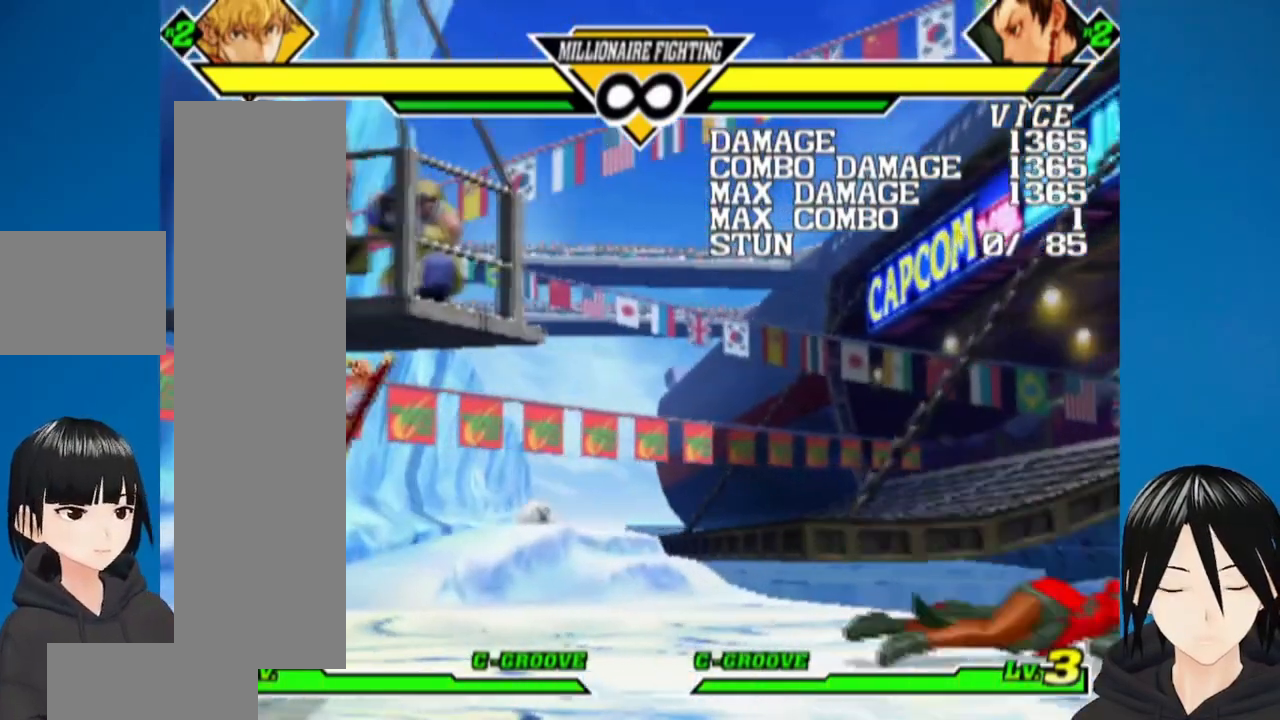
{"buttons": [], "left_stick": "center", "right_stick": "center", "events": [[17, "DPAD_RIGHT", "up"], [83, "DPAD_LEFT", "down"], [167, "DPAD_DOWN", "down"], [200, "DPAD_LEFT", "up"], [217, "DPAD_RIGHT", "down"], [233, "DPAD_DOWN", "up"], [317, "L1", "down"], [400, "L1", "up"], [417, "DPAD_RIGHT", "up"]]}
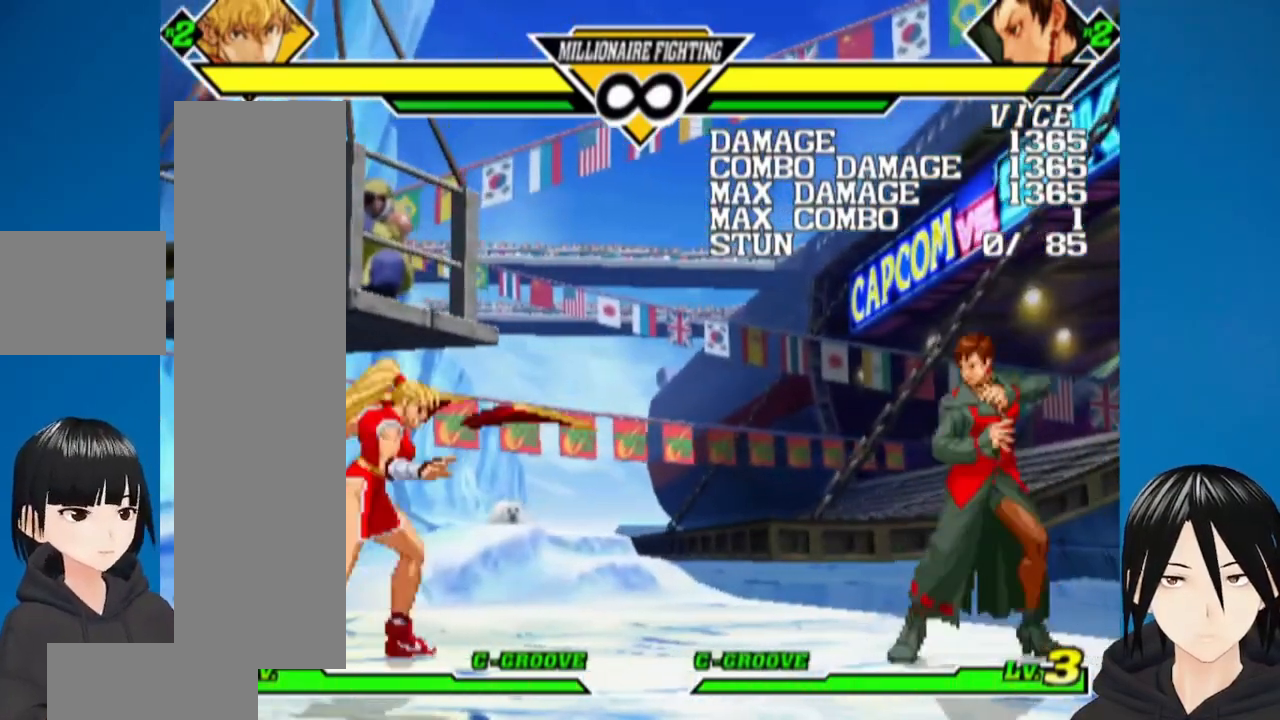
{"buttons": ["DPAD_LEFT"], "left_stick": "center", "right_stick": "center", "events": [[100, "L1", "down"], [217, "L1", "up"], [467, "DPAD_LEFT", "down"]]}
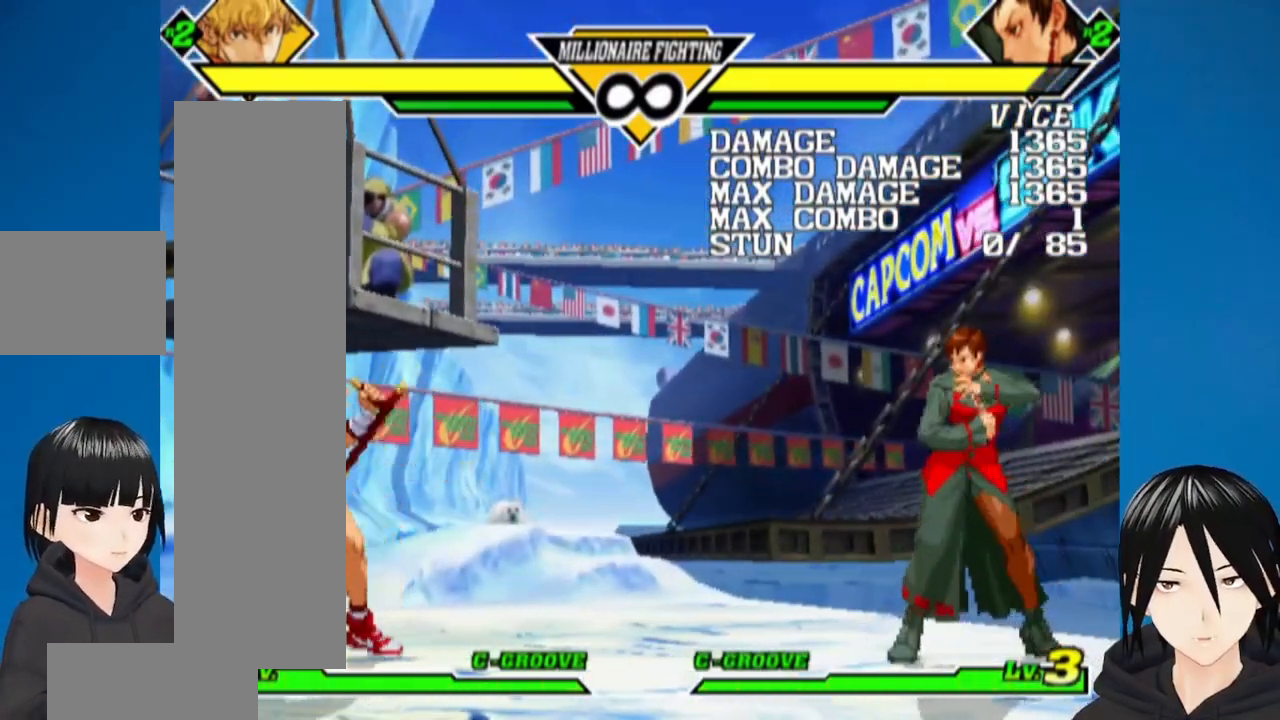
{"buttons": ["R1"], "left_stick": "center", "right_stick": "center", "events": [[267, "DPAD_DOWN", "down"], [300, "DPAD_LEFT", "up"], [333, "DPAD_RIGHT", "down"], [383, "DPAD_DOWN", "up"], [433, "R1", "down"], [467, "DPAD_RIGHT", "up"]]}
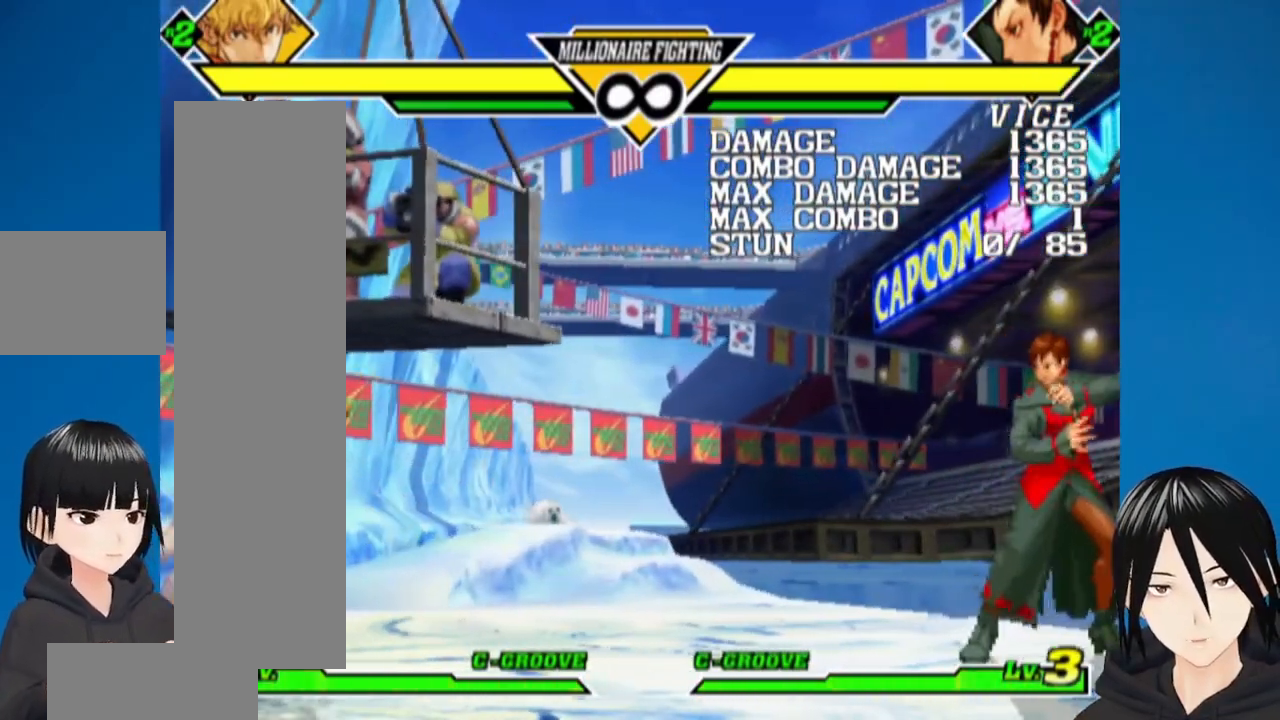
{"buttons": [], "left_stick": "center", "right_stick": "center", "events": [[50, "R1", "up"], [250, "L1", "down"], [367, "L1", "up"]]}
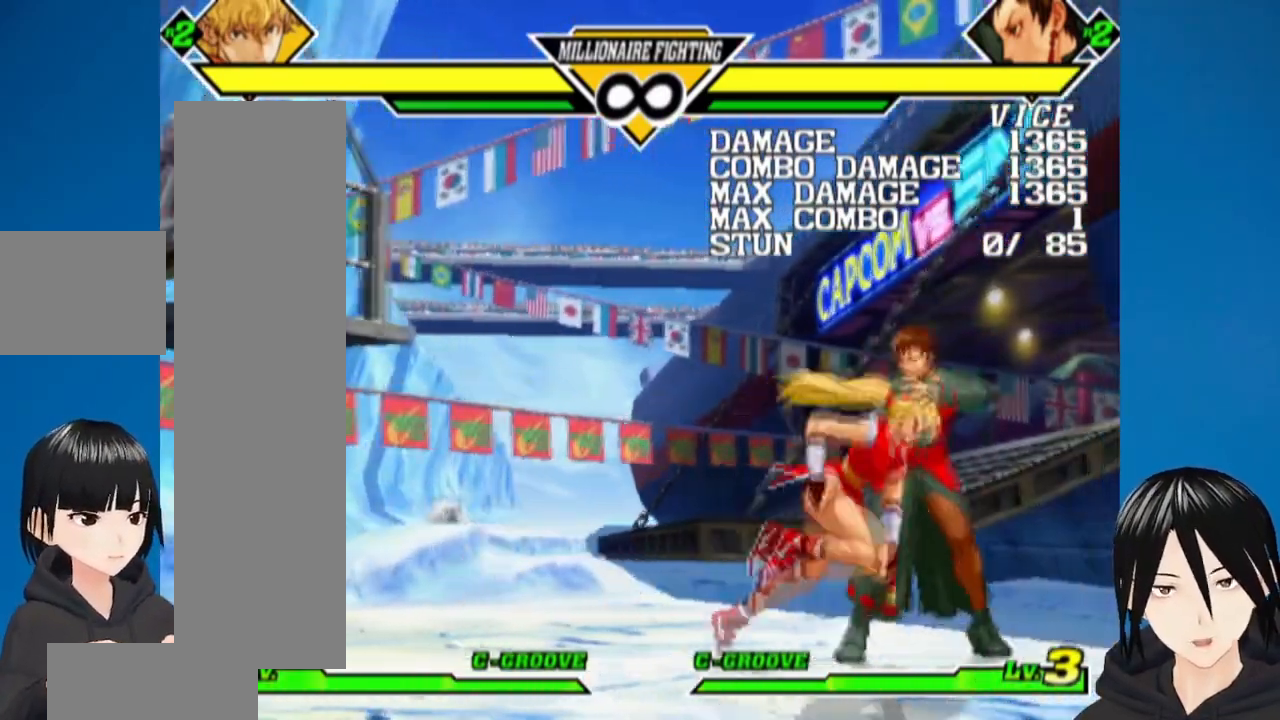
{"buttons": [], "left_stick": "center", "right_stick": "center", "events": []}
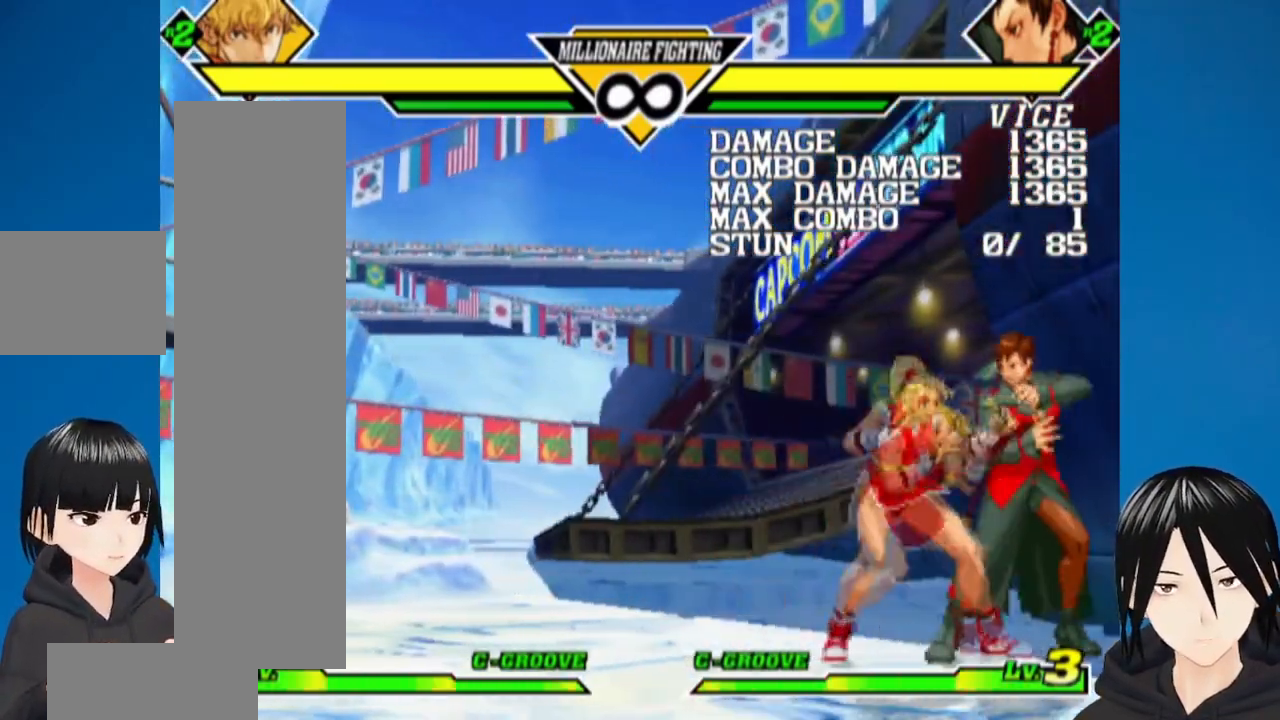
{"buttons": [], "left_stick": "center", "right_stick": "center", "events": [[150, "DPAD_RIGHT", "down"], [167, "DPAD_UP", "down"], [367, "DPAD_RIGHT", "up"], [383, "DPAD_UP", "up"]]}
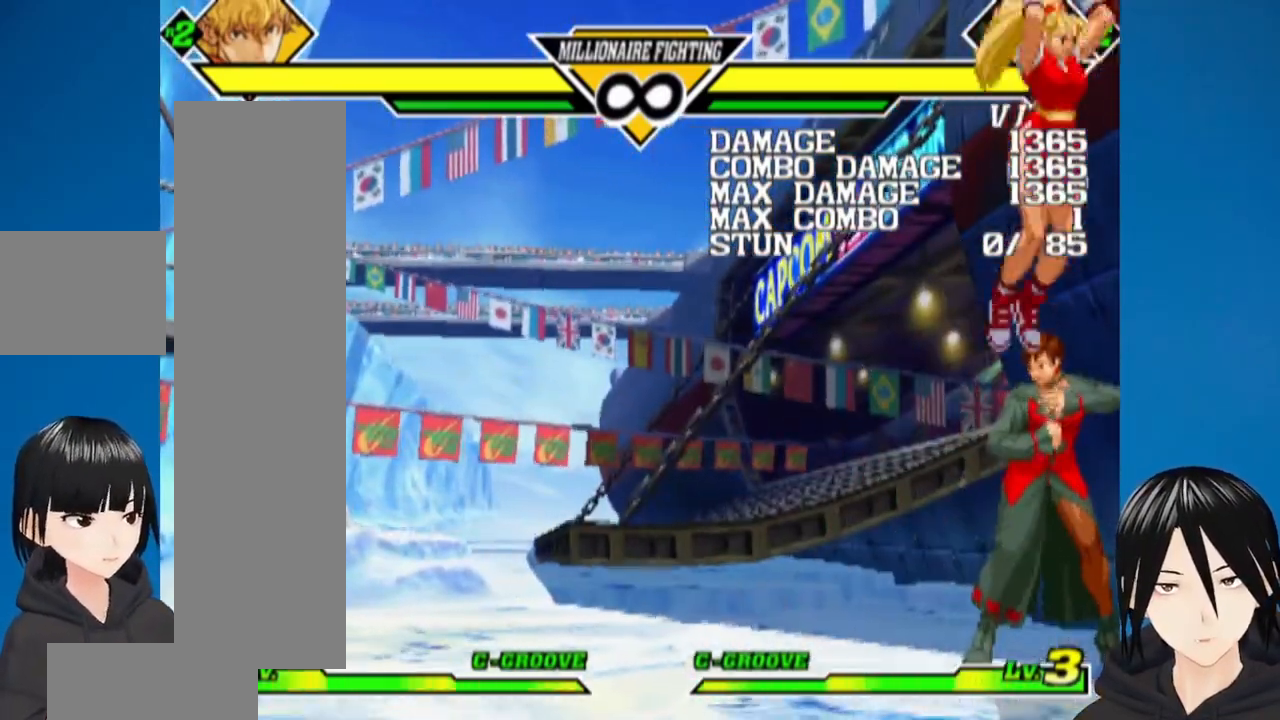
{"buttons": [], "left_stick": "center", "right_stick": "center", "events": [[350, "DPAD_RIGHT", "down"], [450, "DPAD_RIGHT", "up"]]}
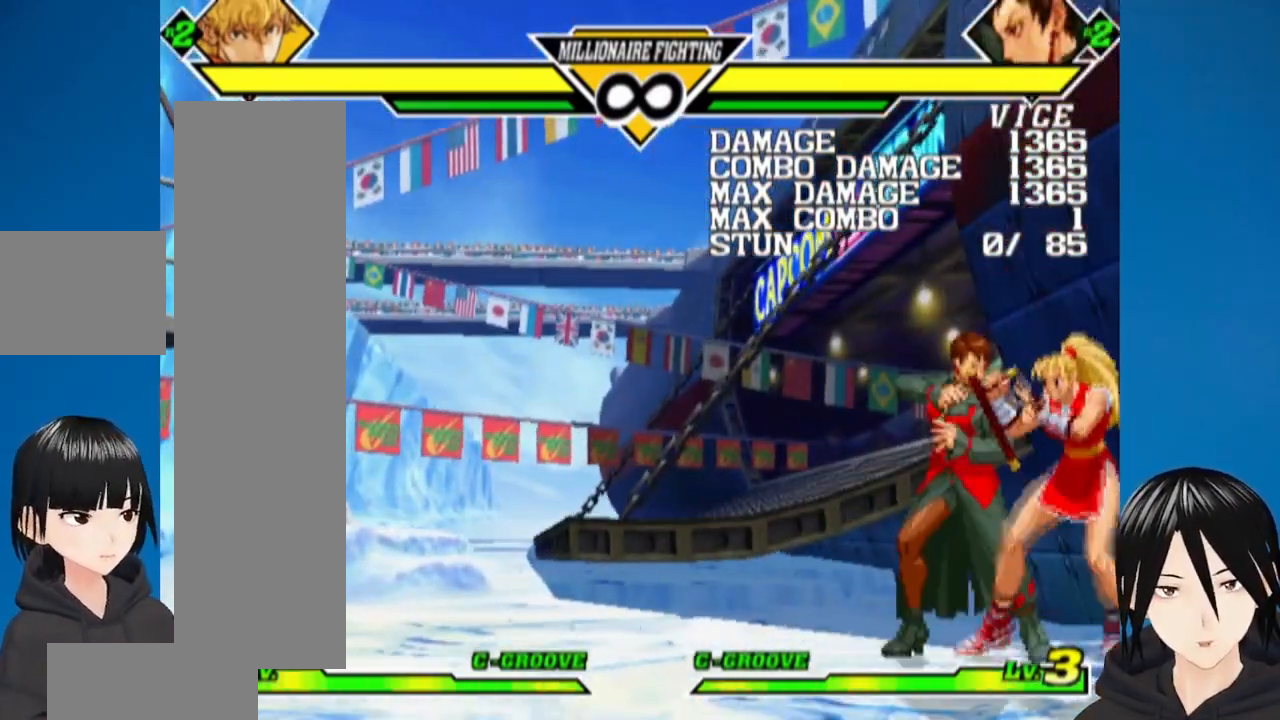
{"buttons": ["DPAD_LEFT"], "left_stick": "center", "right_stick": "center", "events": [[67, "DPAD_LEFT", "down"]]}
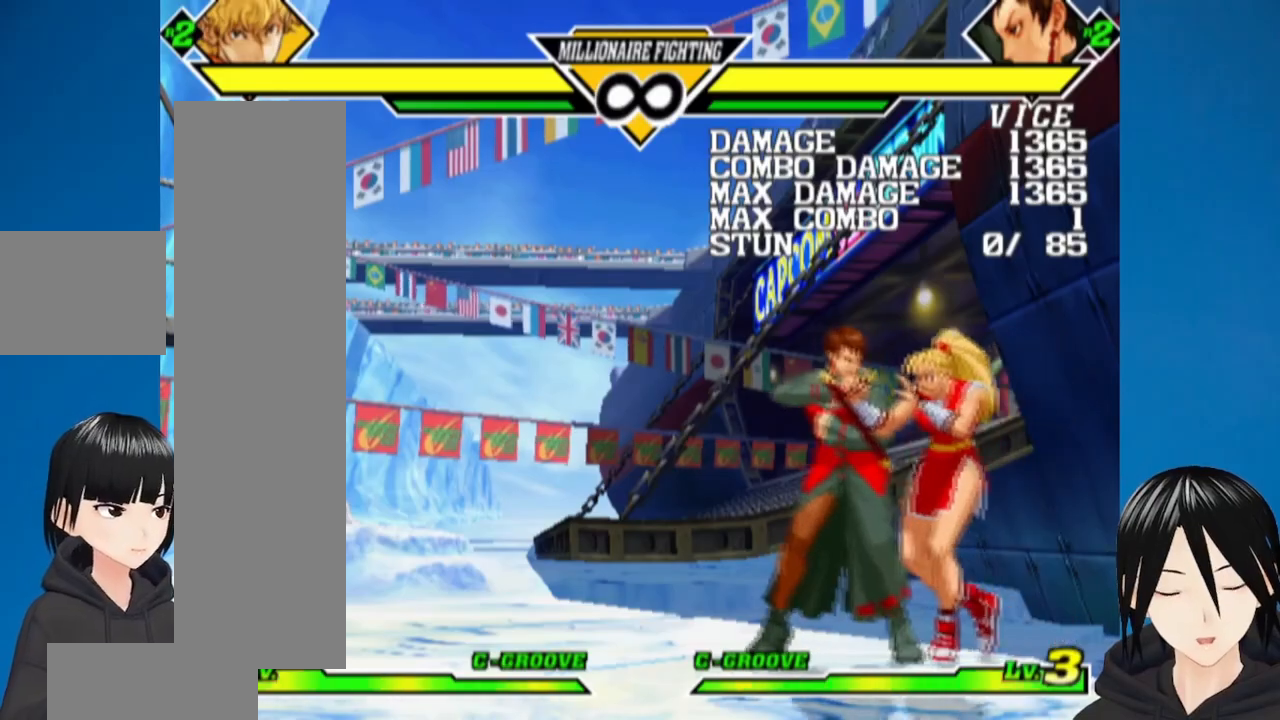
{"buttons": ["DPAD_LEFT"], "left_stick": "center", "right_stick": "center", "events": []}
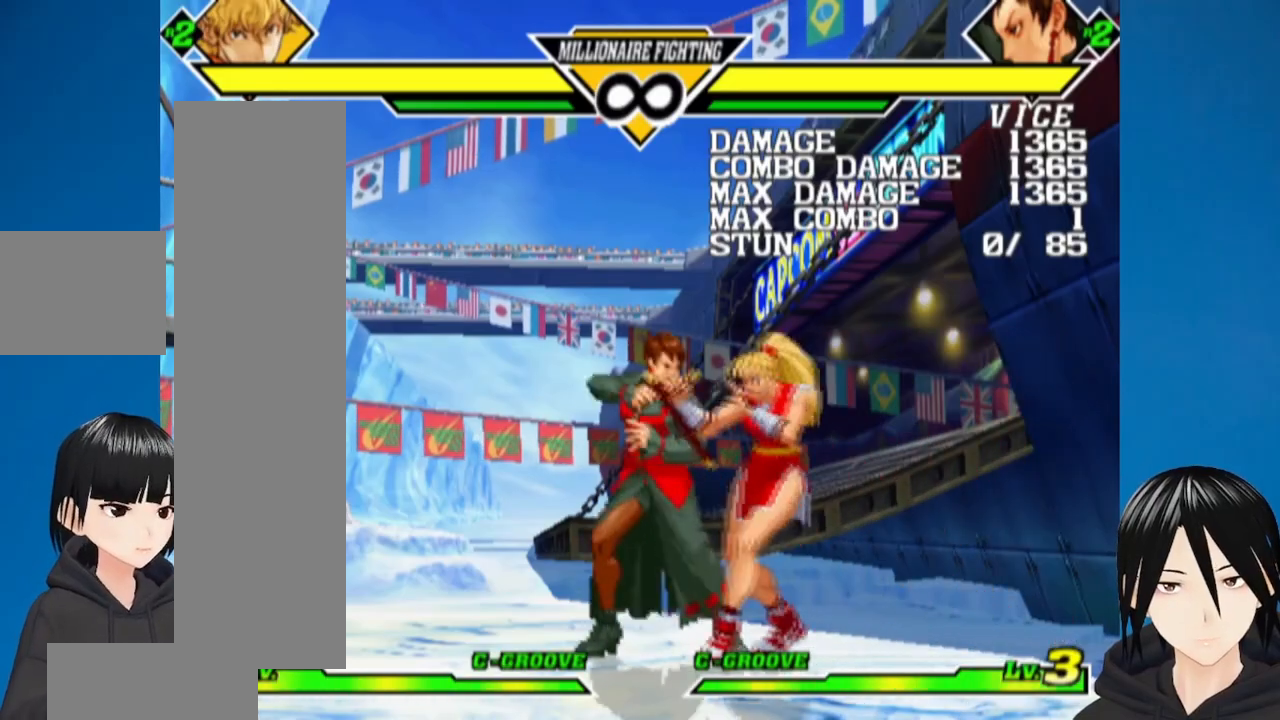
{"buttons": ["DPAD_RIGHT"], "left_stick": "center", "right_stick": "center"}
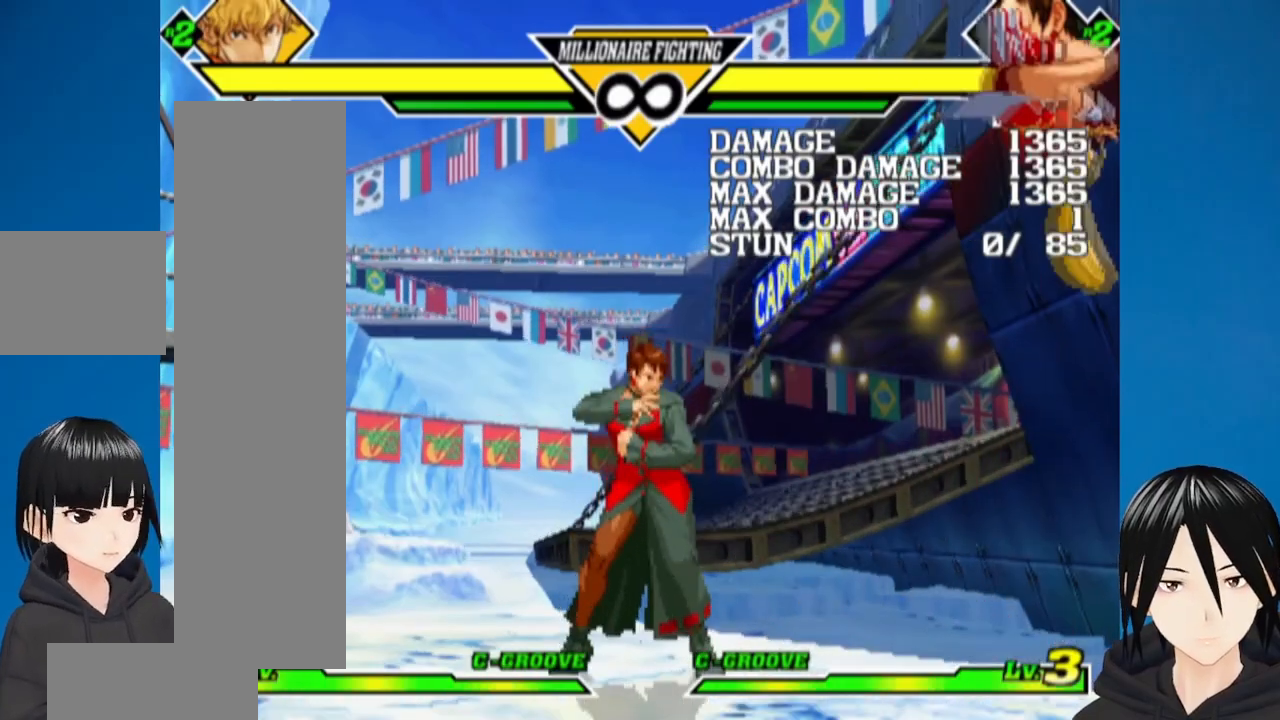
{"buttons": [], "left_stick": "center", "right_stick": "center", "events": [[17, "SQUARE", "down"], [67, "DPAD_RIGHT", "up"], [183, "SQUARE", "up"]]}
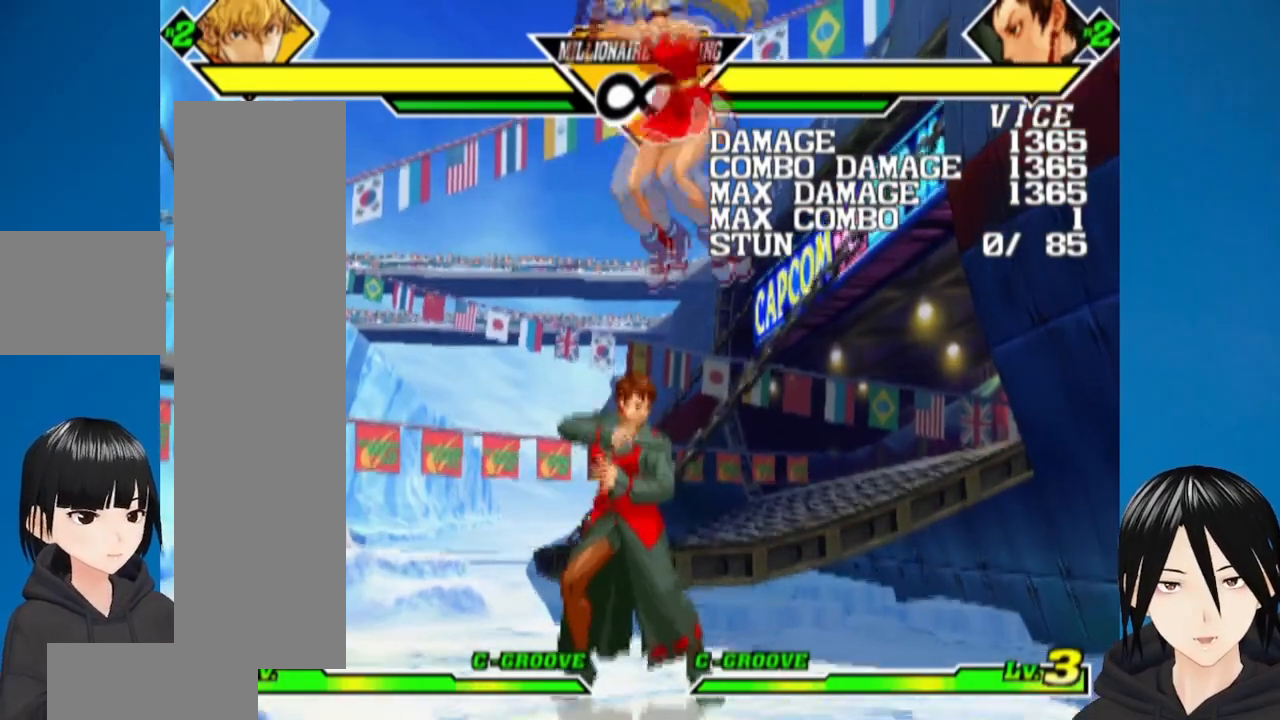
{"buttons": ["DPAD_LEFT"], "left_stick": "center", "right_stick": "center", "events": [[483, "DPAD_LEFT", "down"]]}
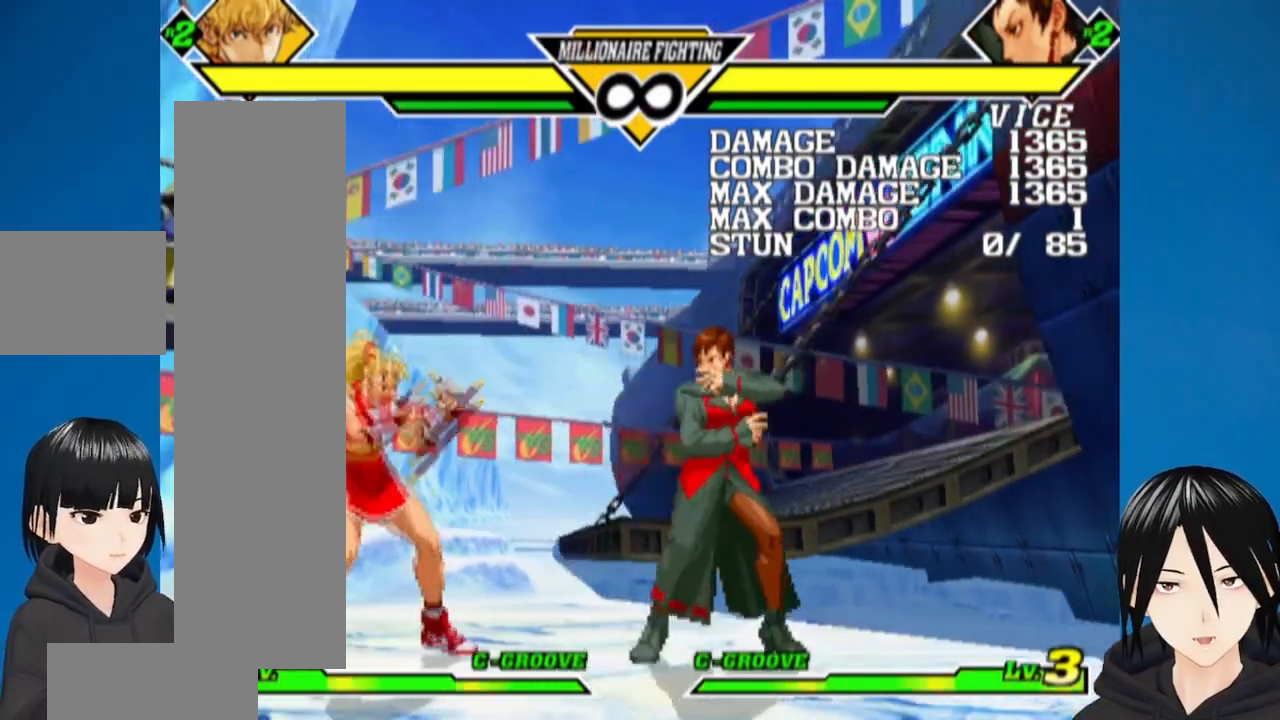
{"buttons": ["DPAD_LEFT"], "left_stick": "center", "right_stick": "center", "events": [[100, "DPAD_UP", "down"], [217, "DPAD_UP", "up"], [250, "DPAD_LEFT", "up"], [333, "DPAD_DOWN", "down"], [433, "DPAD_LEFT", "down"], [467, "DPAD_DOWN", "up"]]}
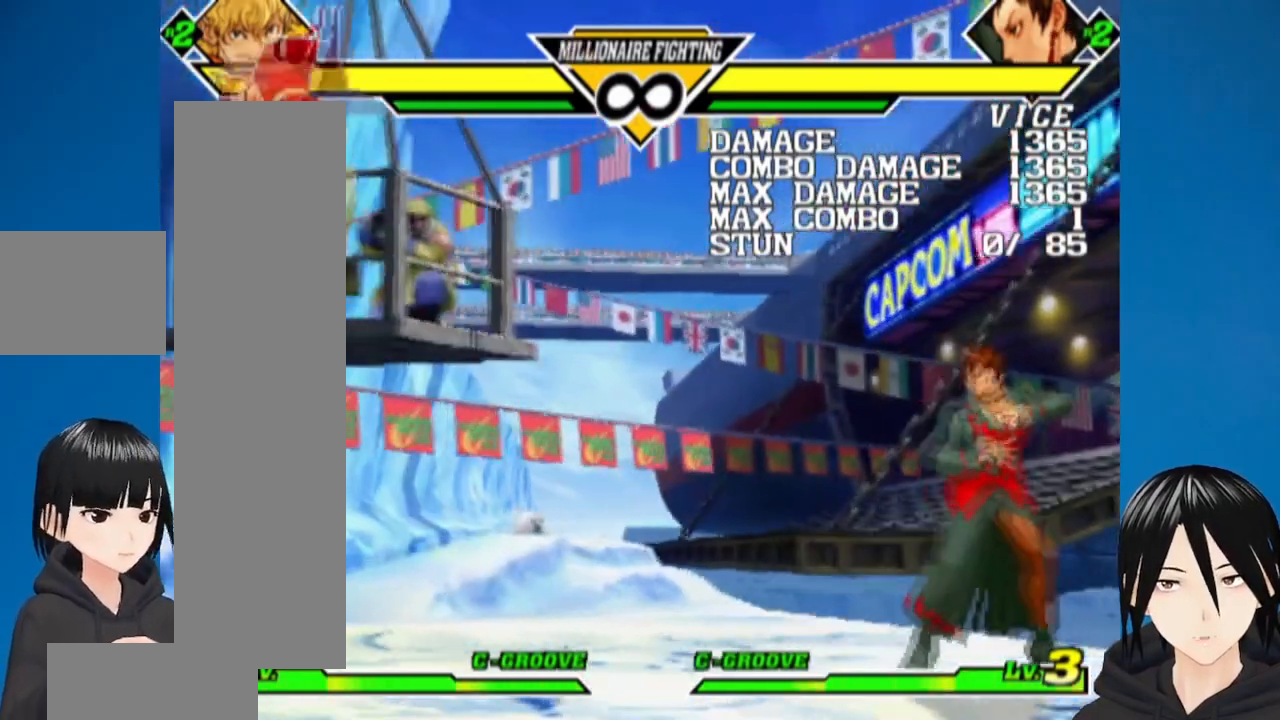
{"buttons": [], "left_stick": "center", "right_stick": "center", "events": [[50, "SQUARE", "down"], [117, "DPAD_LEFT", "up"], [233, "SQUARE", "up"]]}
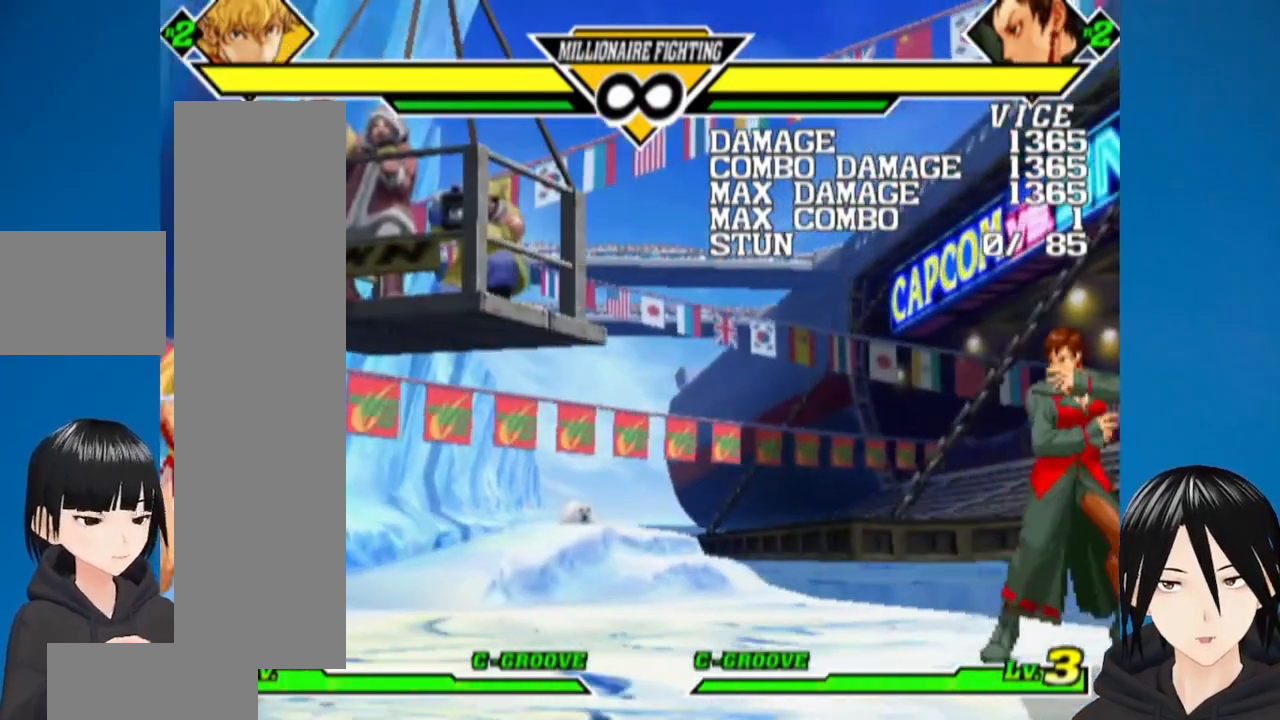
{"buttons": ["DPAD_LEFT"], "left_stick": "center", "right_stick": "center", "events": [[50, "DPAD_LEFT", "down"], [50, "DPAD_UP", "down"], [233, "DPAD_LEFT", "up"], [233, "DPAD_UP", "up"], [317, "DPAD_DOWN", "down"], [400, "DPAD_LEFT", "down"], [450, "DPAD_DOWN", "up"]]}
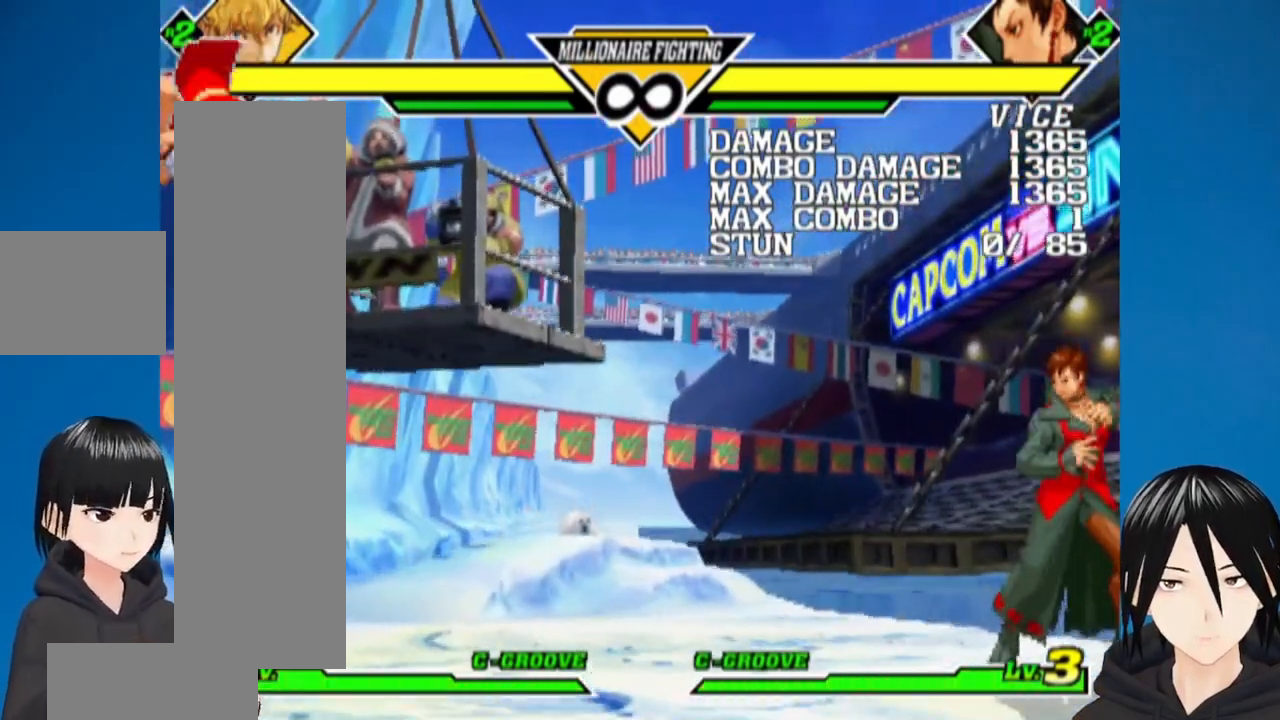
{"buttons": [], "left_stick": "center", "right_stick": "center", "events": [[17, "TRIANGLE", "down"], [50, "DPAD_LEFT", "up"], [167, "TRIANGLE", "up"]]}